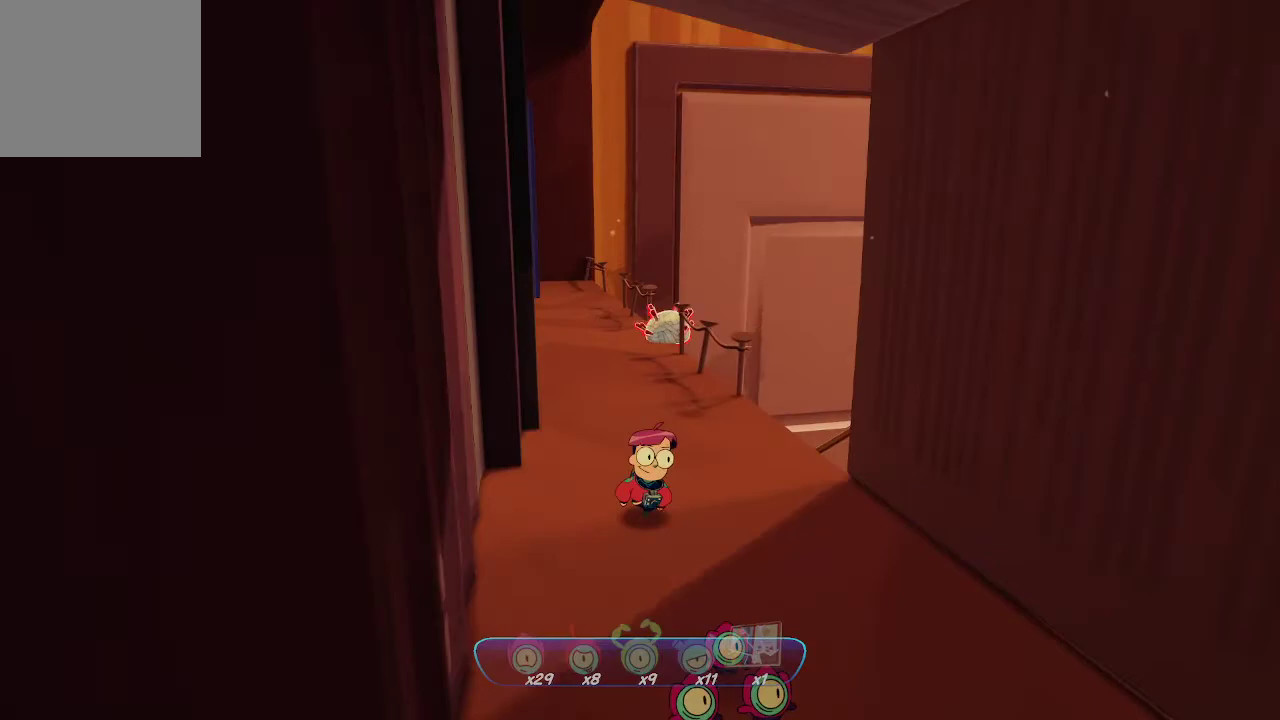
Gameplay with a controller (Xbox layout); each line is a JSON object with the inputs held at the frame after it. "events" lists button and stick changes between this image and that frame as [ms after this image, input, new state], when the widget could be followed in between. Not read: L3.
{"buttons": ["L2", "R2"], "left_stick": "center", "right_stick": "center", "events": [[167, "L2", "down"], [367, "left_stick", "center"], [467, "R2", "down"]]}
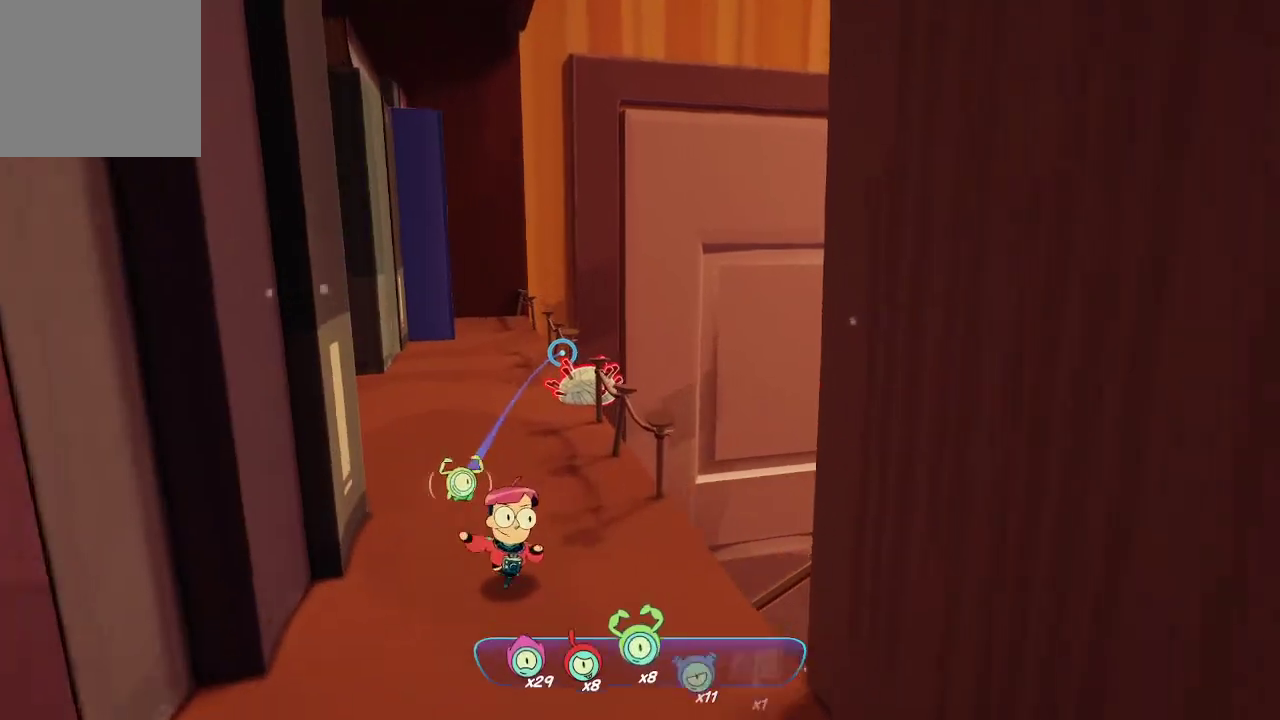
{"buttons": ["L2"], "left_stick": "center", "right_stick": "center", "events": [[67, "R2", "up"], [300, "right_stick", "down-right"], [367, "left_stick", "up-left"], [400, "right_stick", "center"], [500, "left_stick", "center"]]}
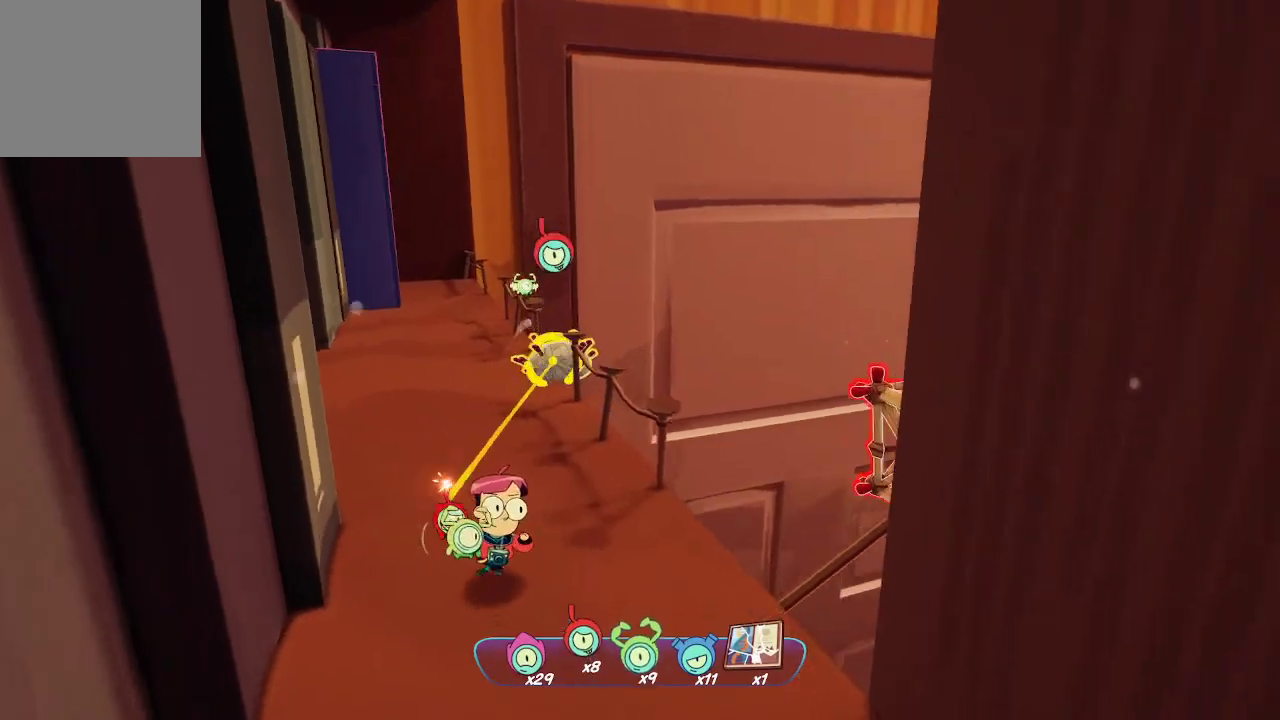
{"buttons": ["L2"], "left_stick": "center", "right_stick": "center", "events": [[33, "R2", "down"], [133, "R2", "up"], [267, "R2", "down"], [433, "R2", "up"]]}
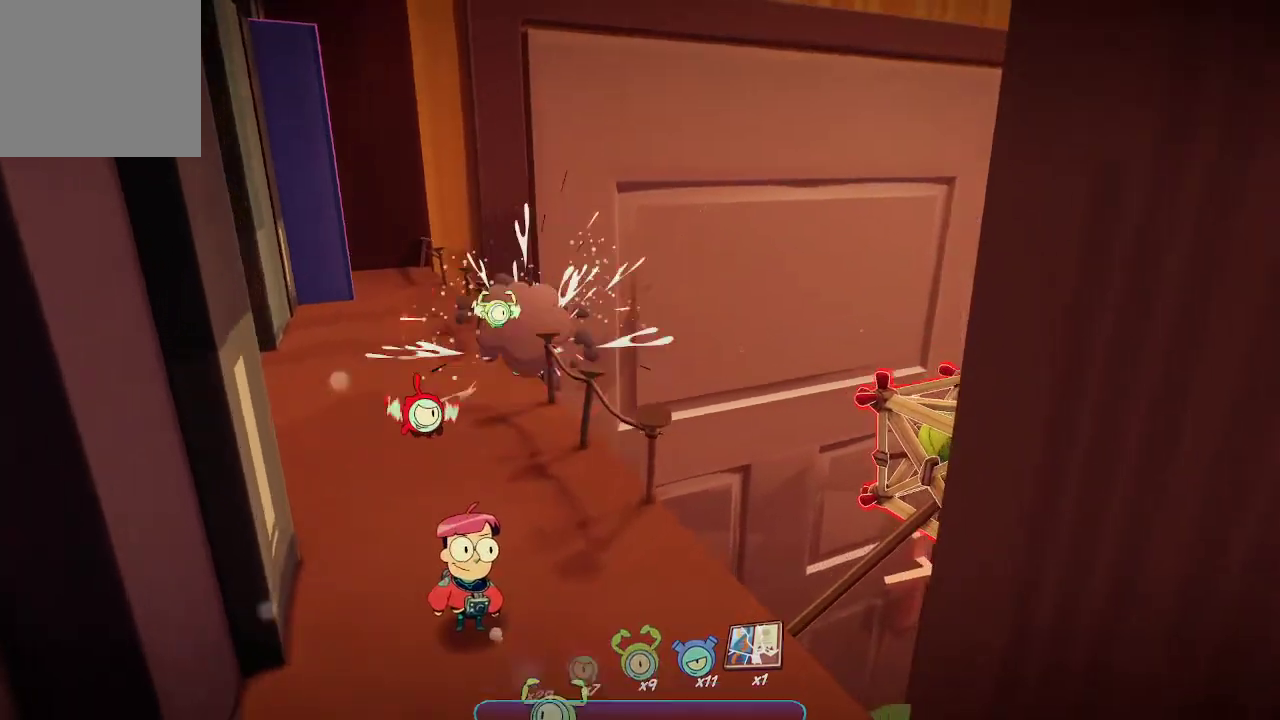
{"buttons": ["L2"], "left_stick": "center", "right_stick": "center", "events": [[267, "right_stick", "right"], [467, "right_stick", "center"]]}
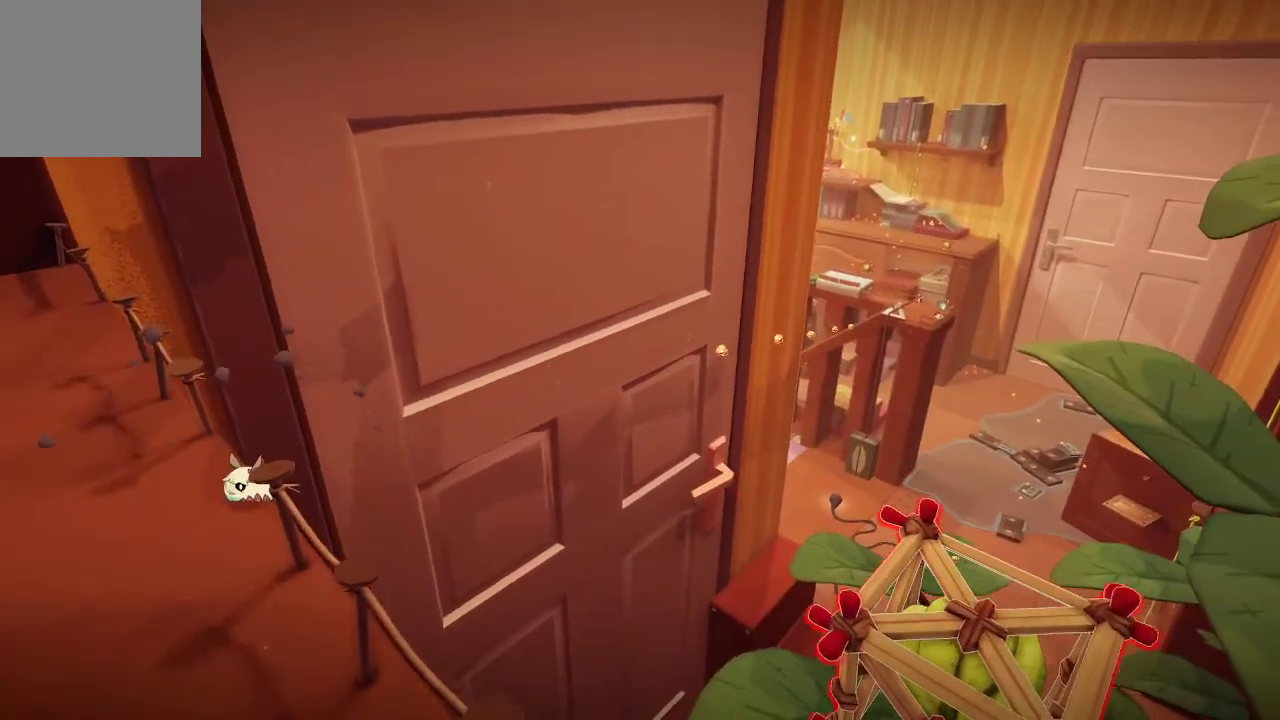
{"buttons": [], "left_stick": "center", "right_stick": "center", "events": [[133, "L2", "up"]]}
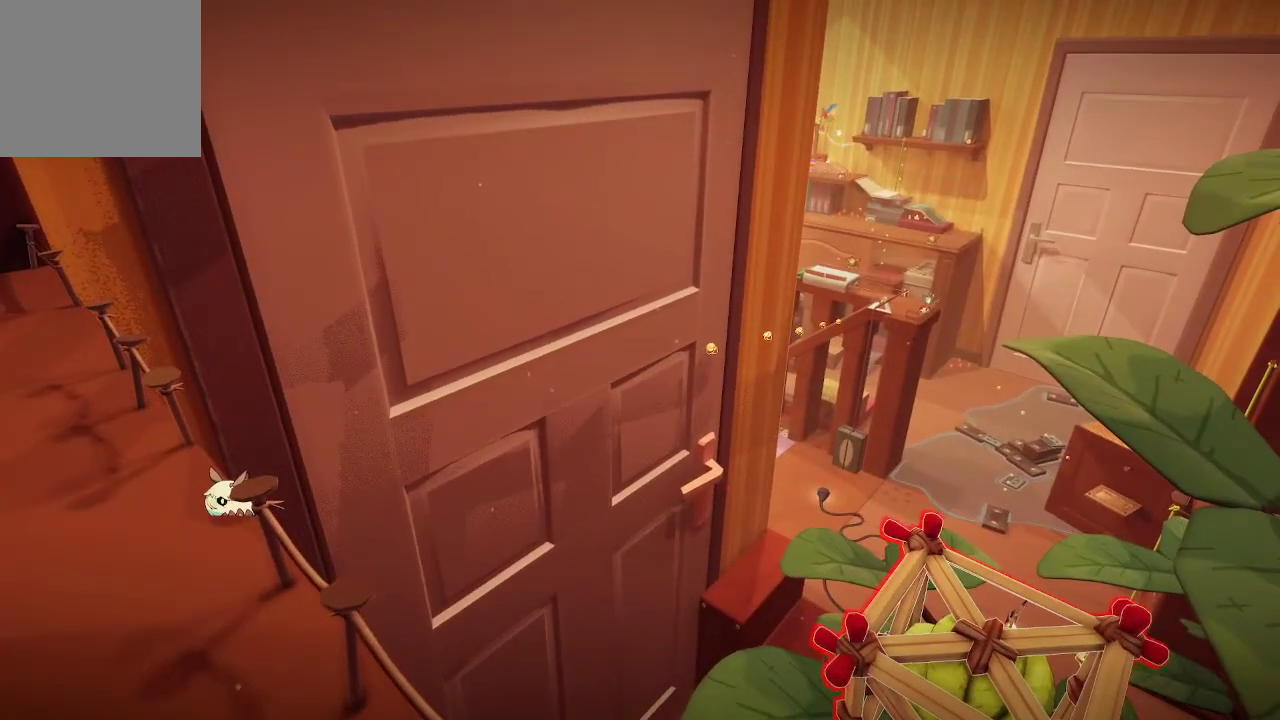
{"buttons": [], "left_stick": "center", "right_stick": "center", "events": []}
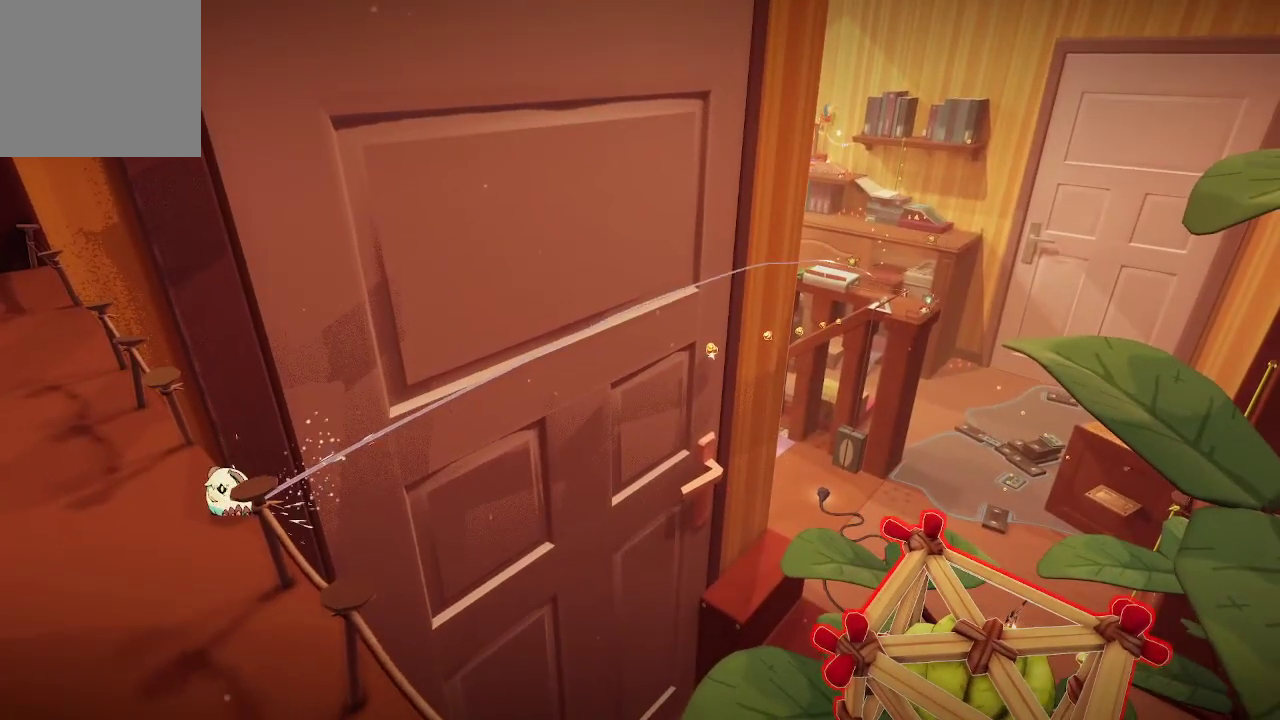
{"buttons": [], "left_stick": "center", "right_stick": "center", "events": []}
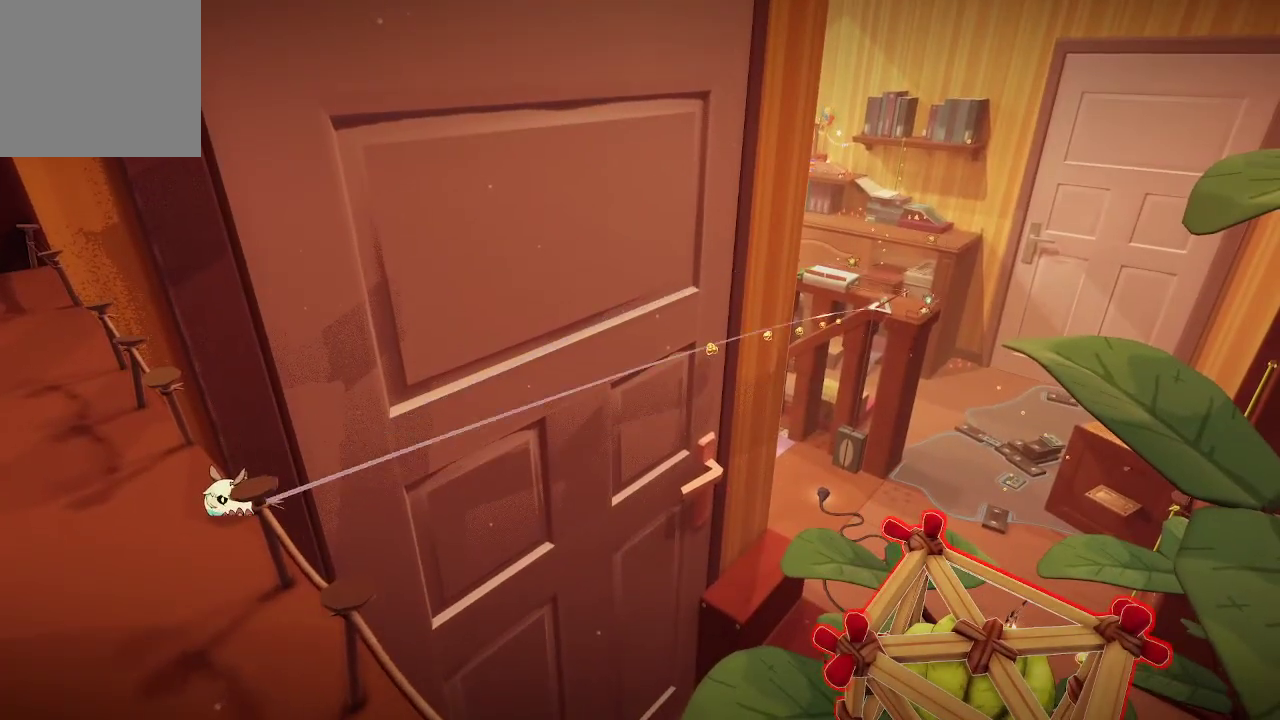
{"buttons": [], "left_stick": "center", "right_stick": "center", "events": []}
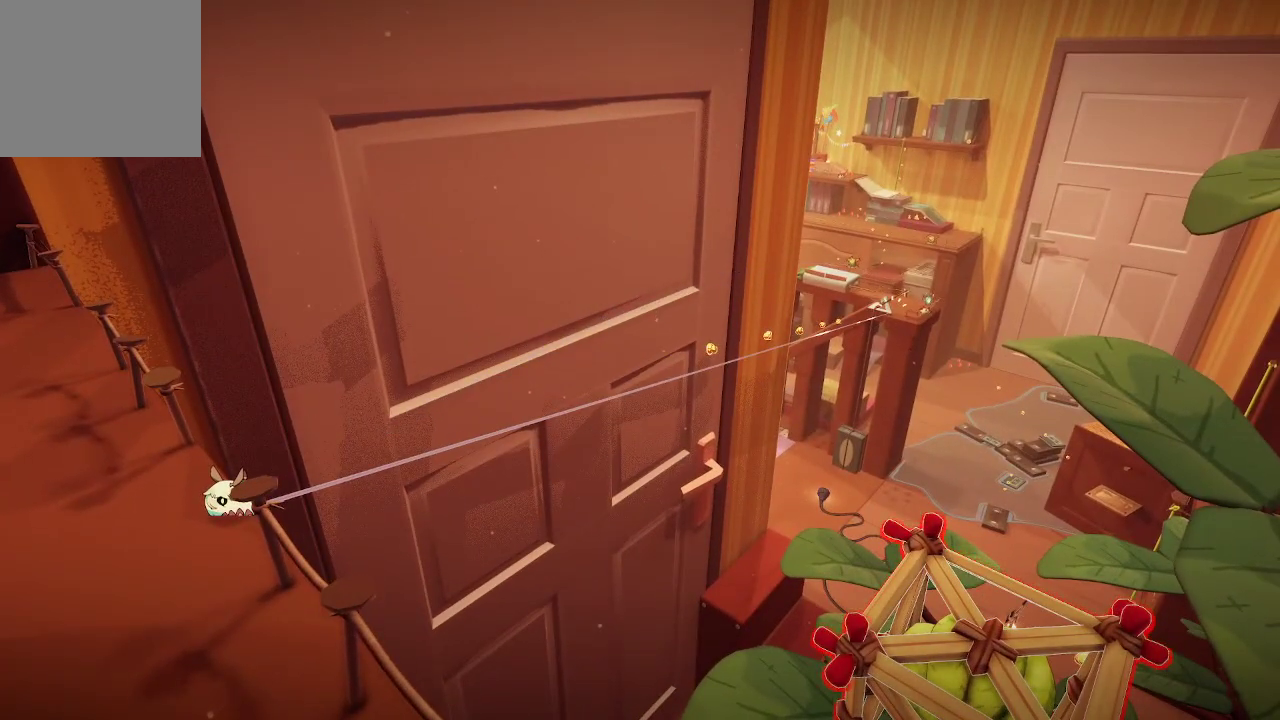
{"buttons": [], "left_stick": "center", "right_stick": "center", "events": []}
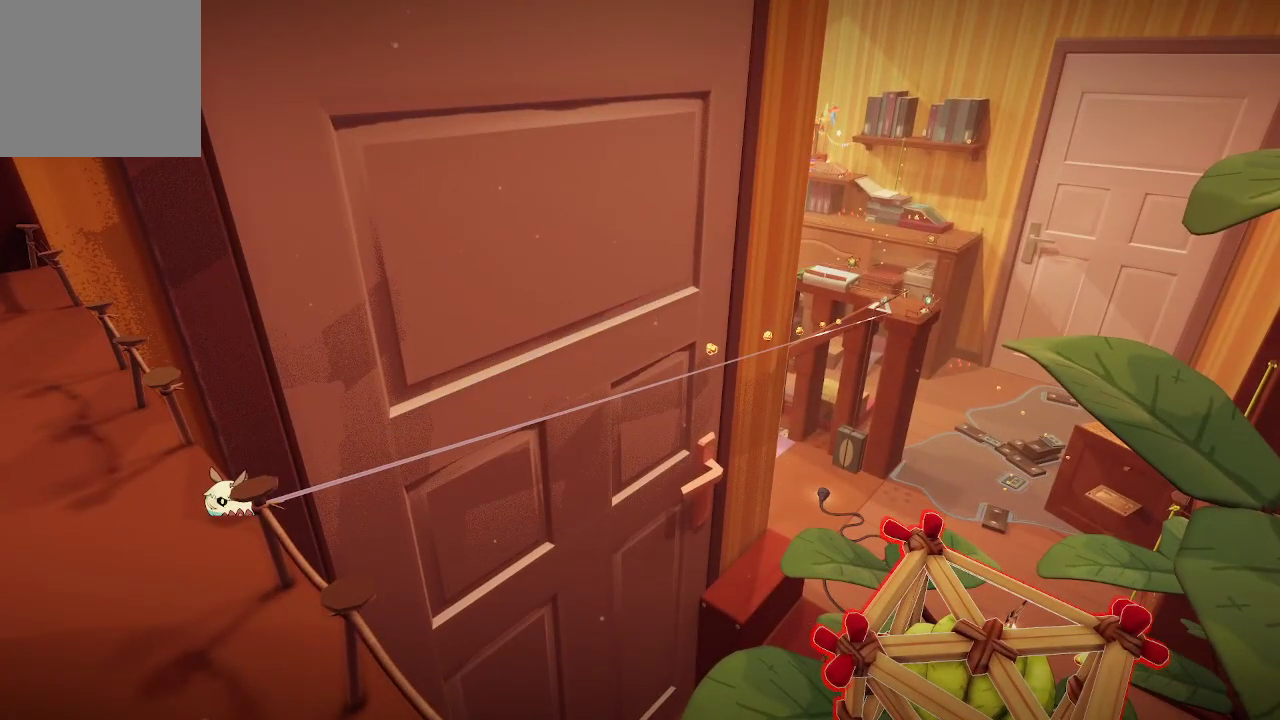
{"buttons": [], "left_stick": "center", "right_stick": "center", "events": []}
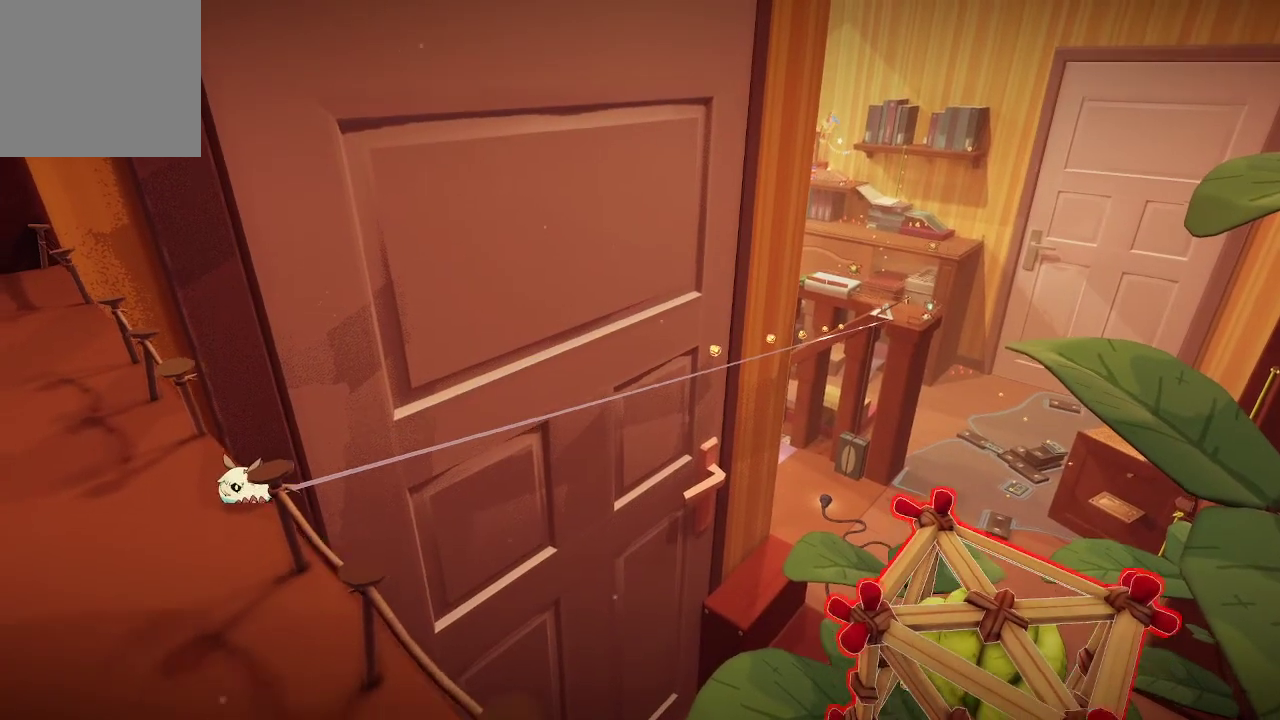
{"buttons": [], "left_stick": "center", "right_stick": "right", "events": [[300, "right_stick", "right"]]}
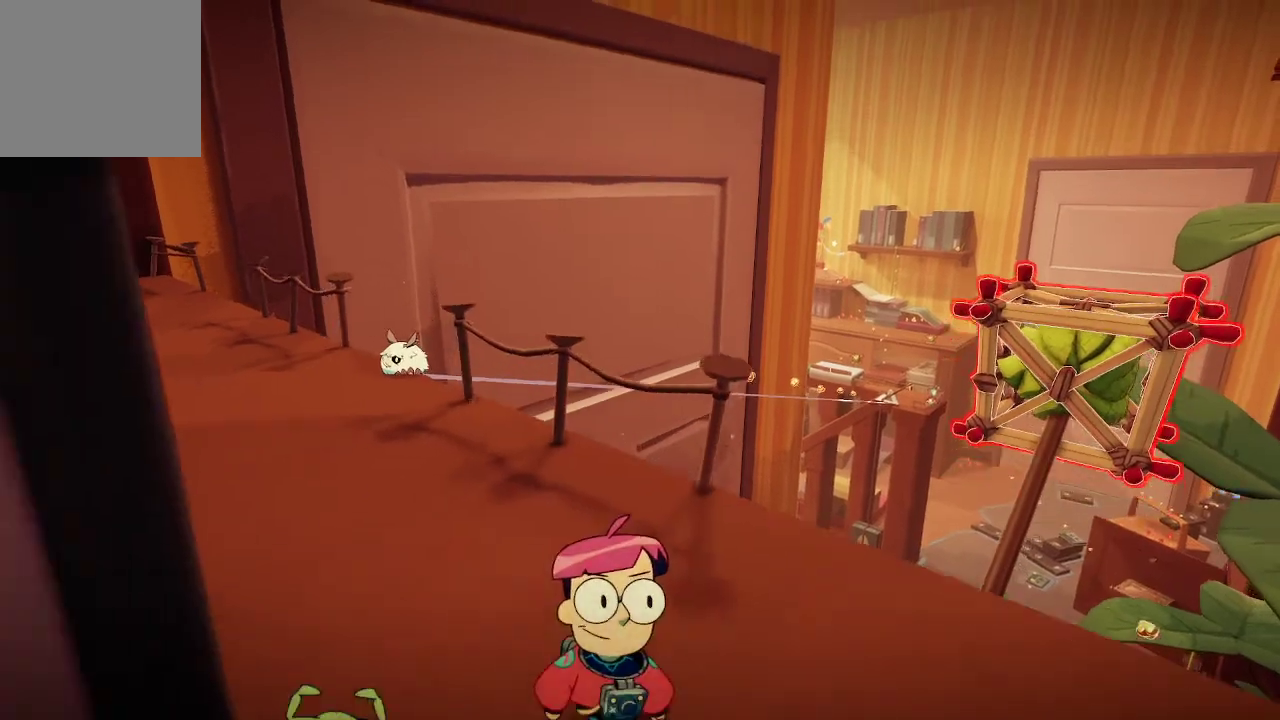
{"buttons": [], "left_stick": "center", "right_stick": "right", "events": []}
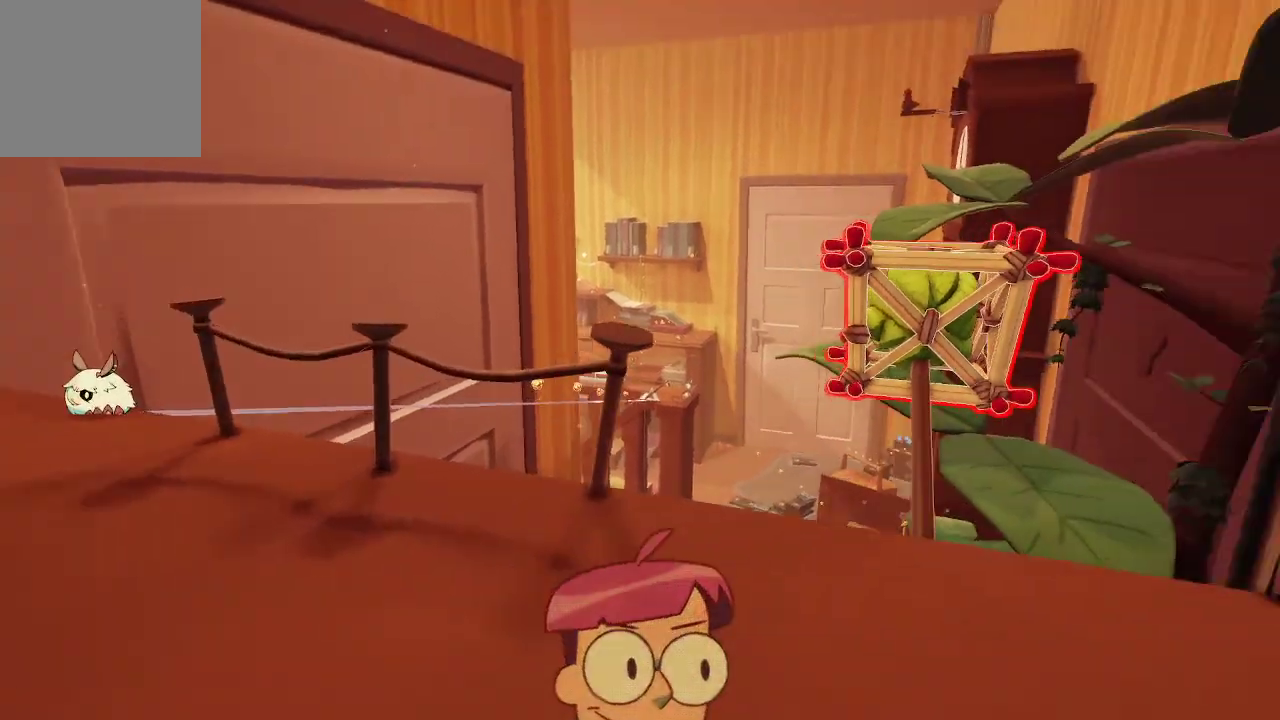
{"buttons": ["L2"], "left_stick": "center", "right_stick": "center", "events": [[100, "right_stick", "up-right"], [267, "right_stick", "center"], [333, "L2", "down"]]}
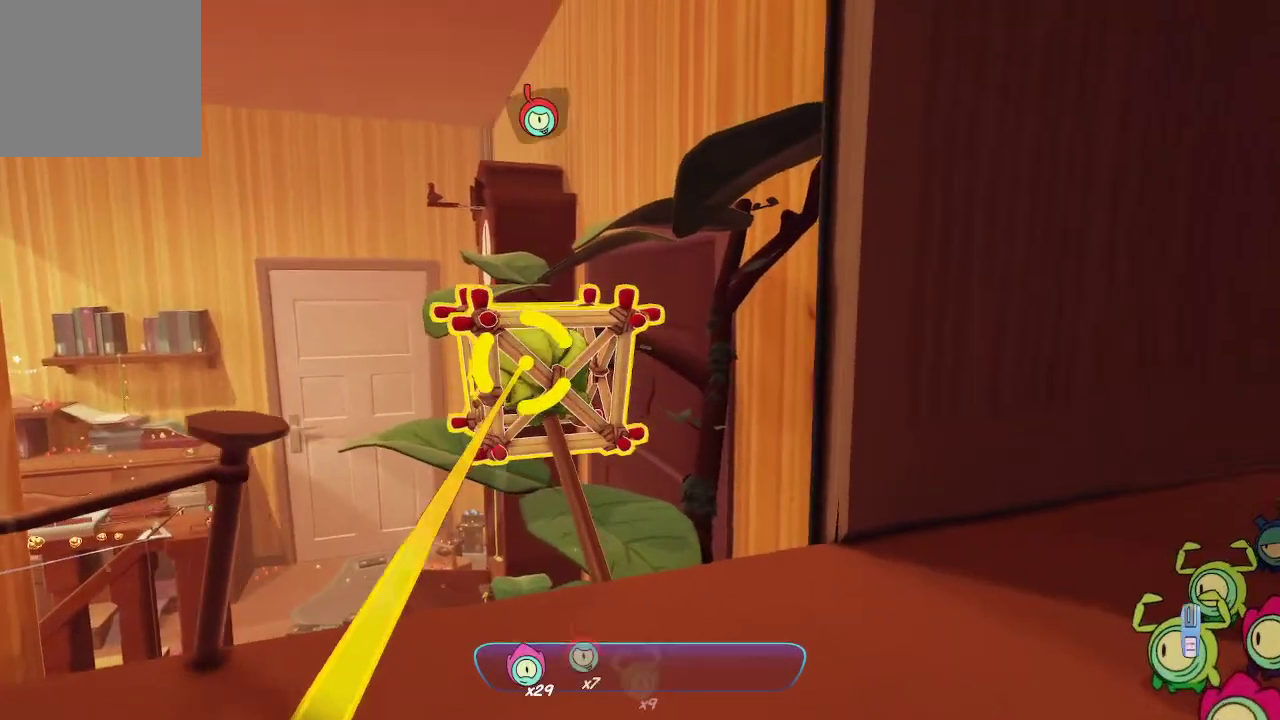
{"buttons": ["L2"], "left_stick": "center", "right_stick": "center", "events": [[133, "R2", "down"], [233, "R2", "up"], [300, "R2", "down"], [433, "R2", "up"]]}
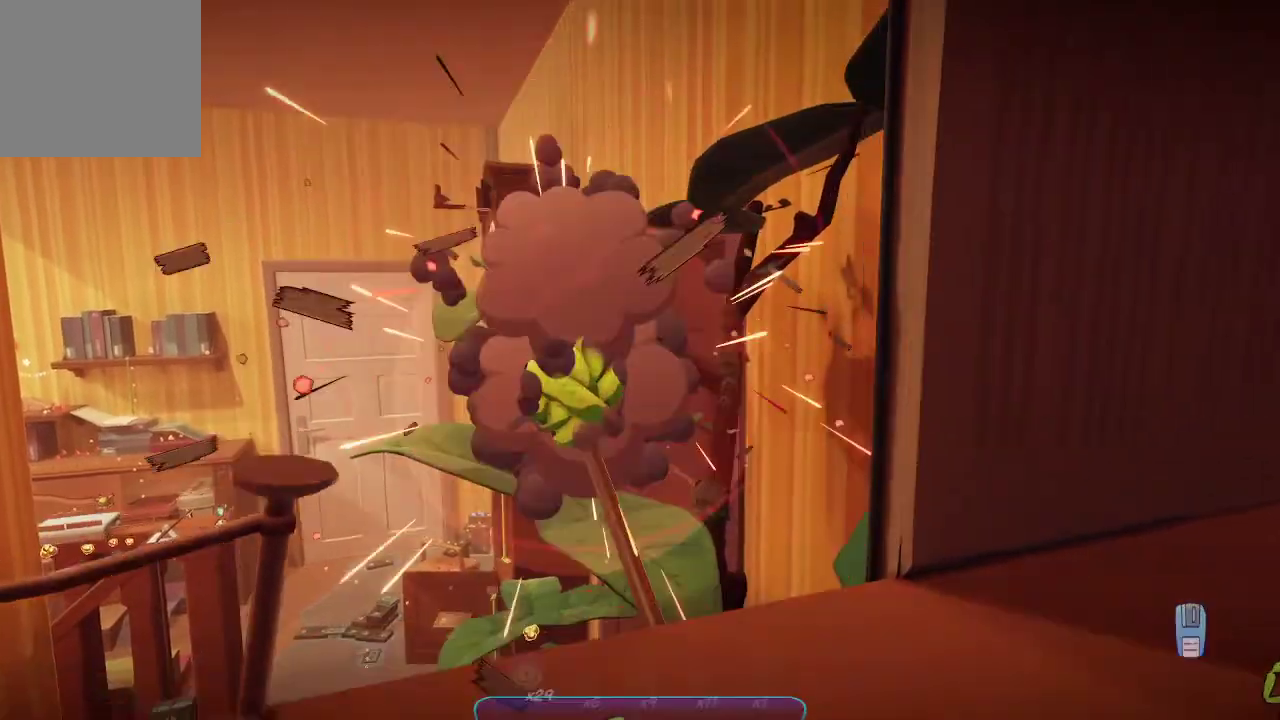
{"buttons": [], "left_stick": "center", "right_stick": "center", "events": [[267, "L2", "up"]]}
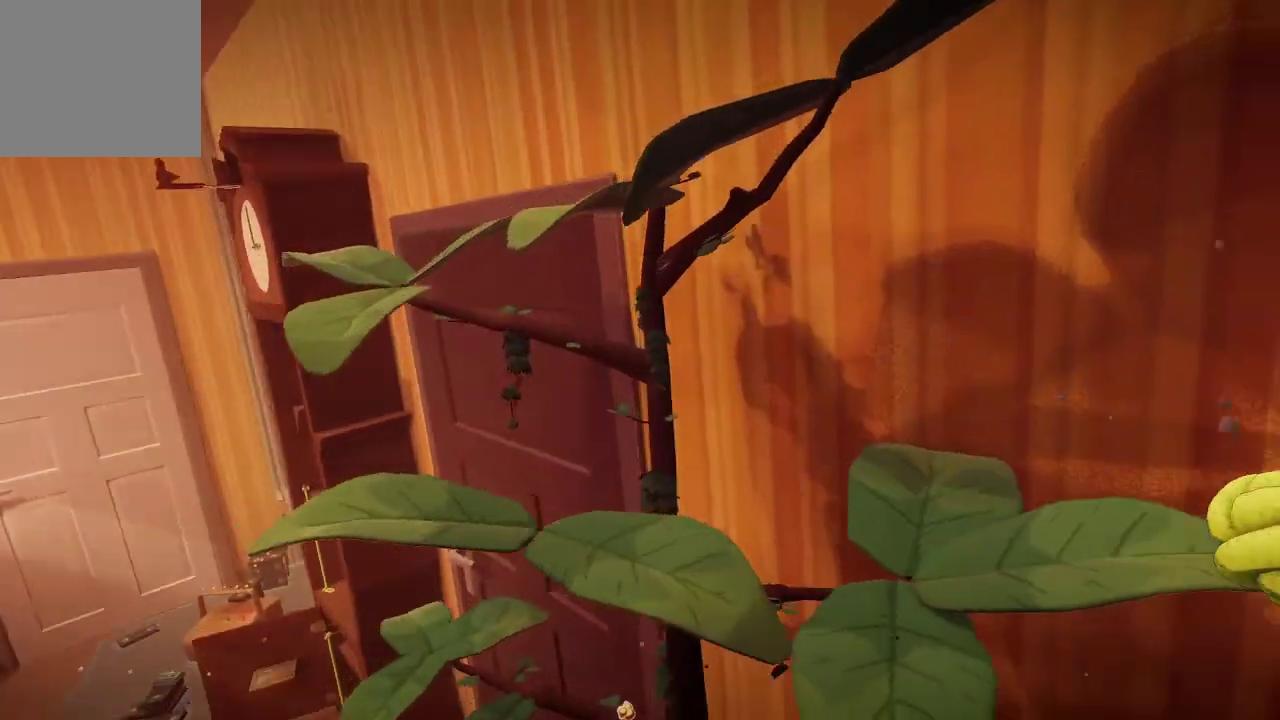
{"buttons": [], "left_stick": "center", "right_stick": "center", "events": []}
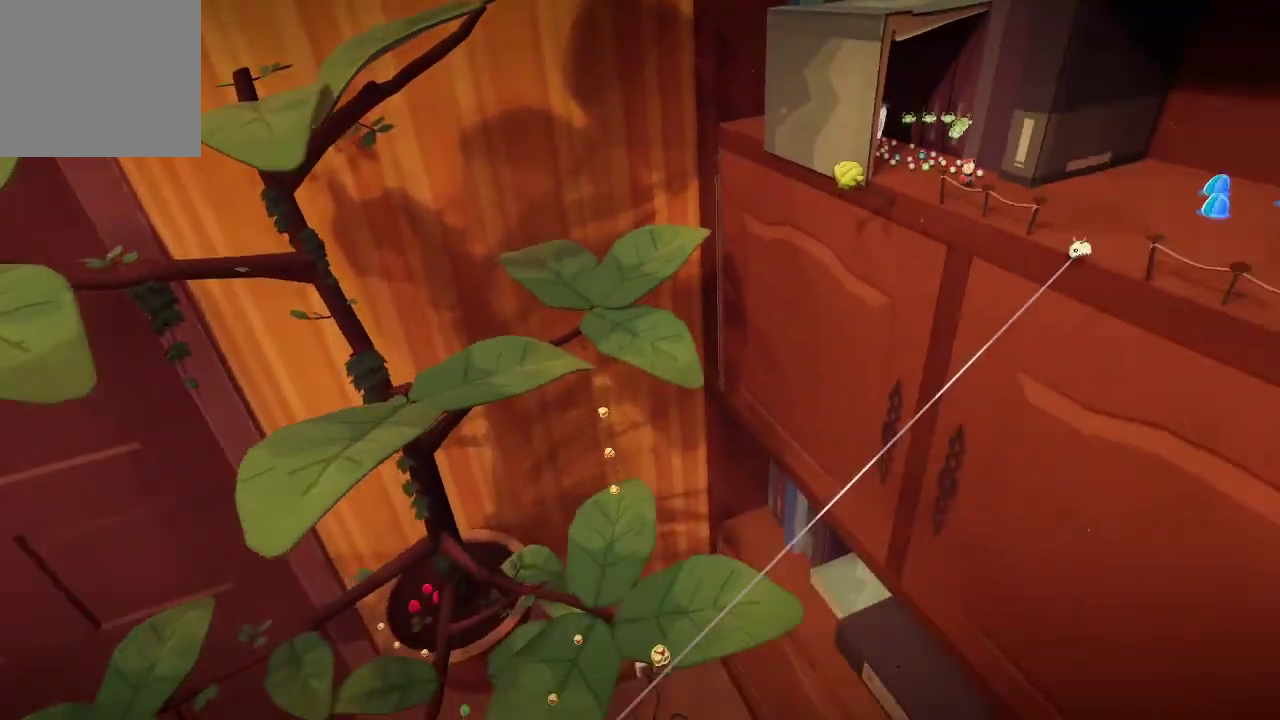
{"buttons": [], "left_stick": "center", "right_stick": "center", "events": []}
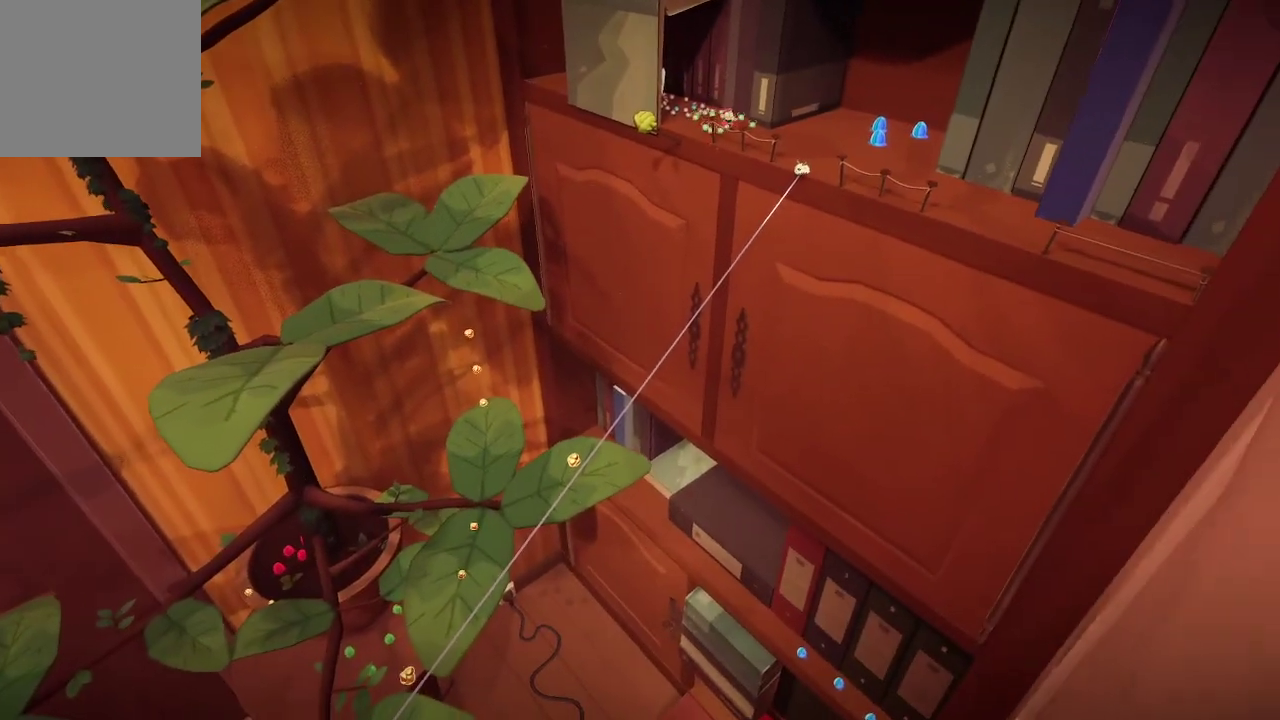
{"buttons": [], "left_stick": "center", "right_stick": "center", "events": []}
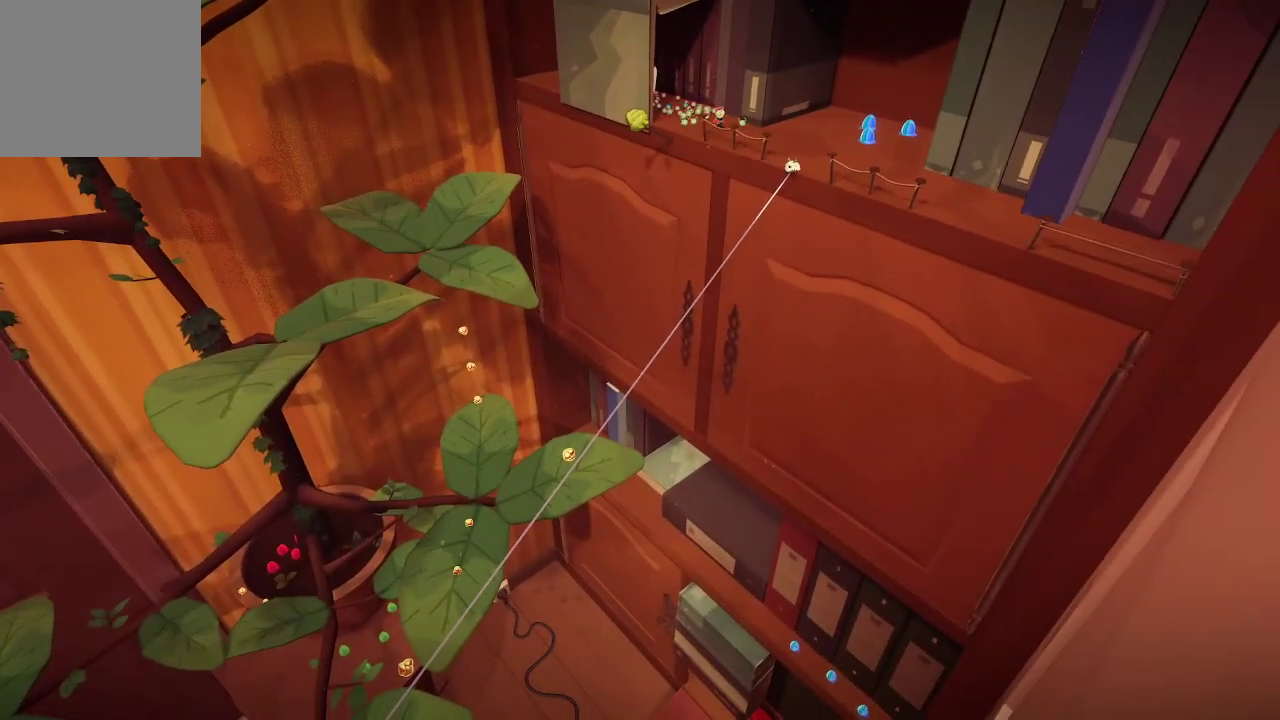
{"buttons": [], "left_stick": "center", "right_stick": "center", "events": []}
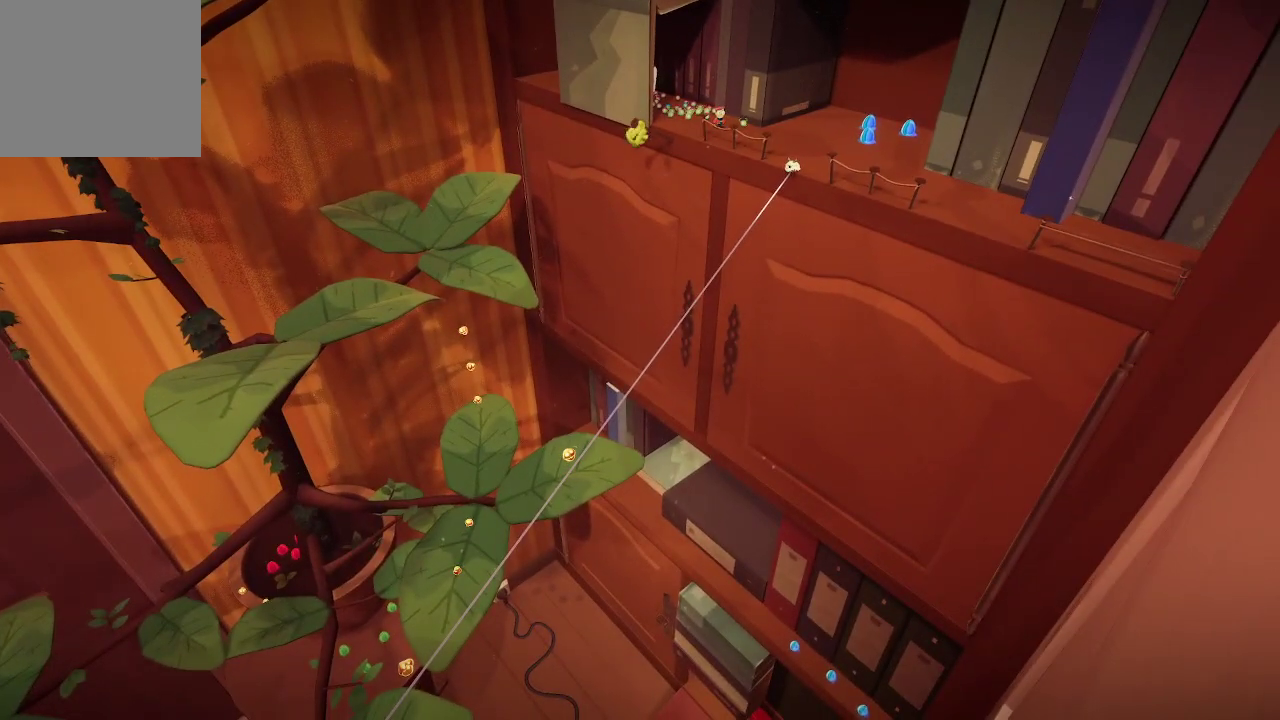
{"buttons": [], "left_stick": "center", "right_stick": "center", "events": []}
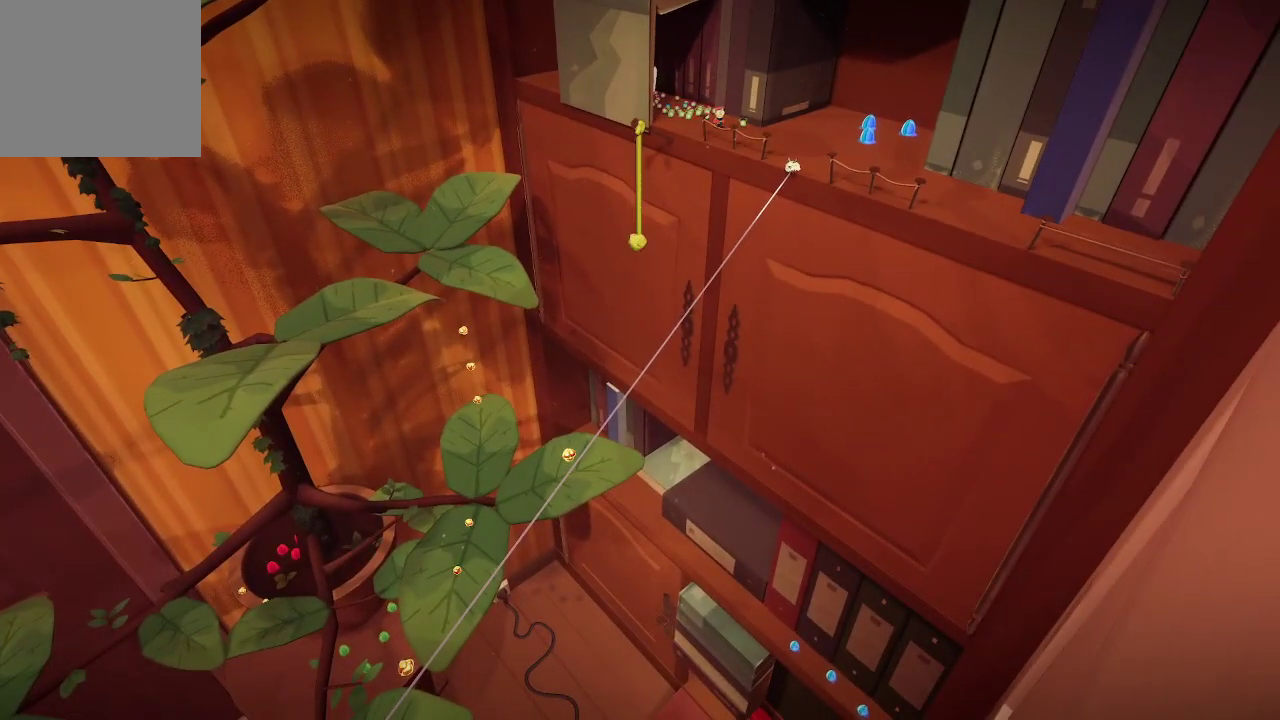
{"buttons": [], "left_stick": "center", "right_stick": "center", "events": []}
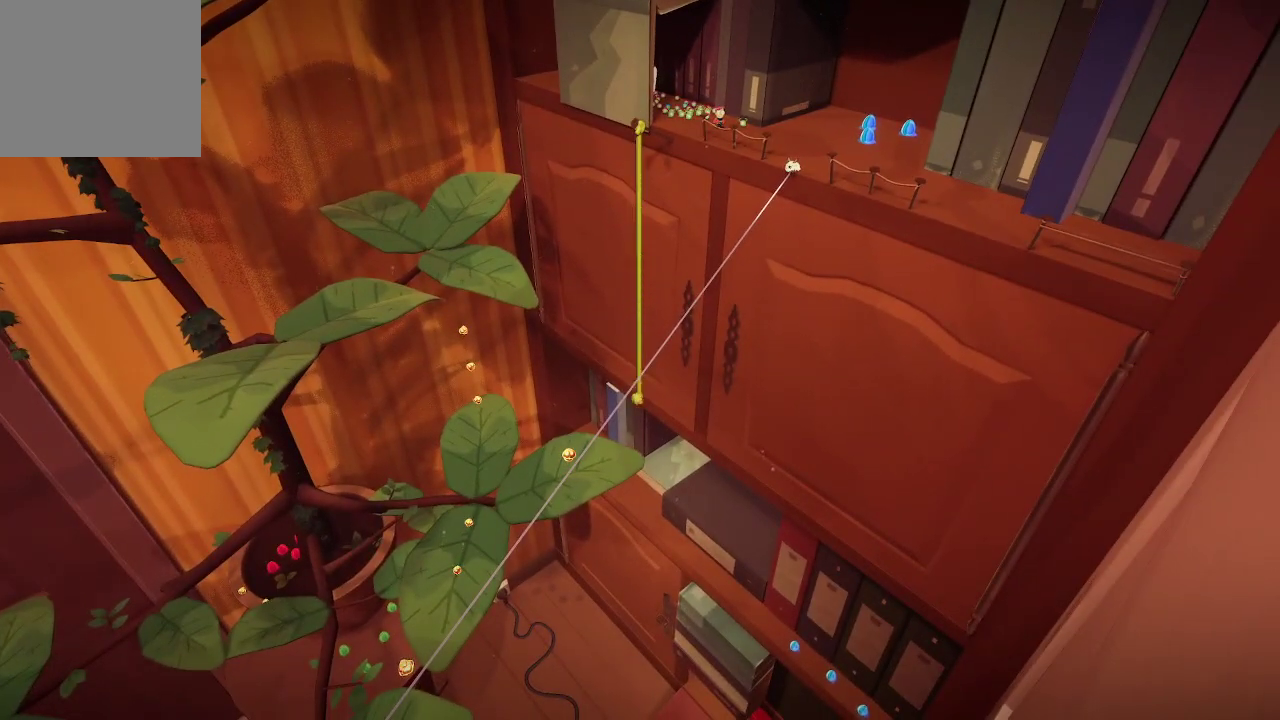
{"buttons": [], "left_stick": "center", "right_stick": "center", "events": []}
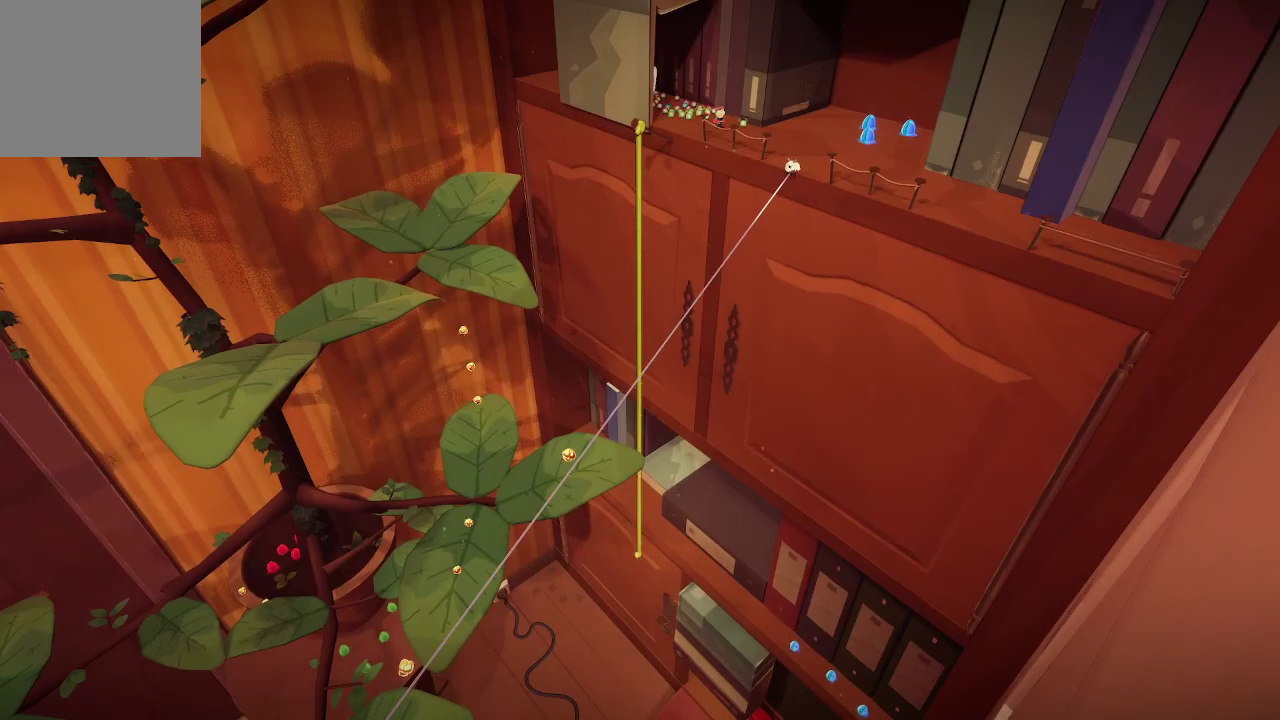
{"buttons": [], "left_stick": "center", "right_stick": "center", "events": []}
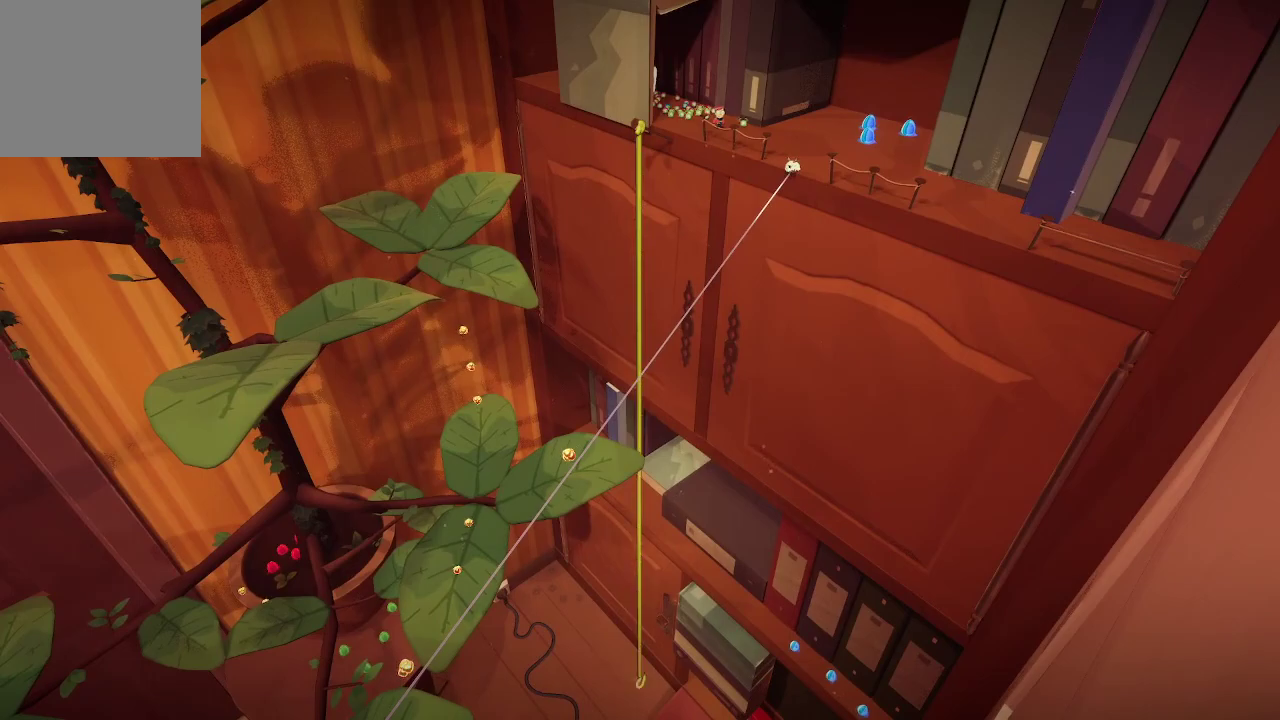
{"buttons": [], "left_stick": "center", "right_stick": "center", "events": []}
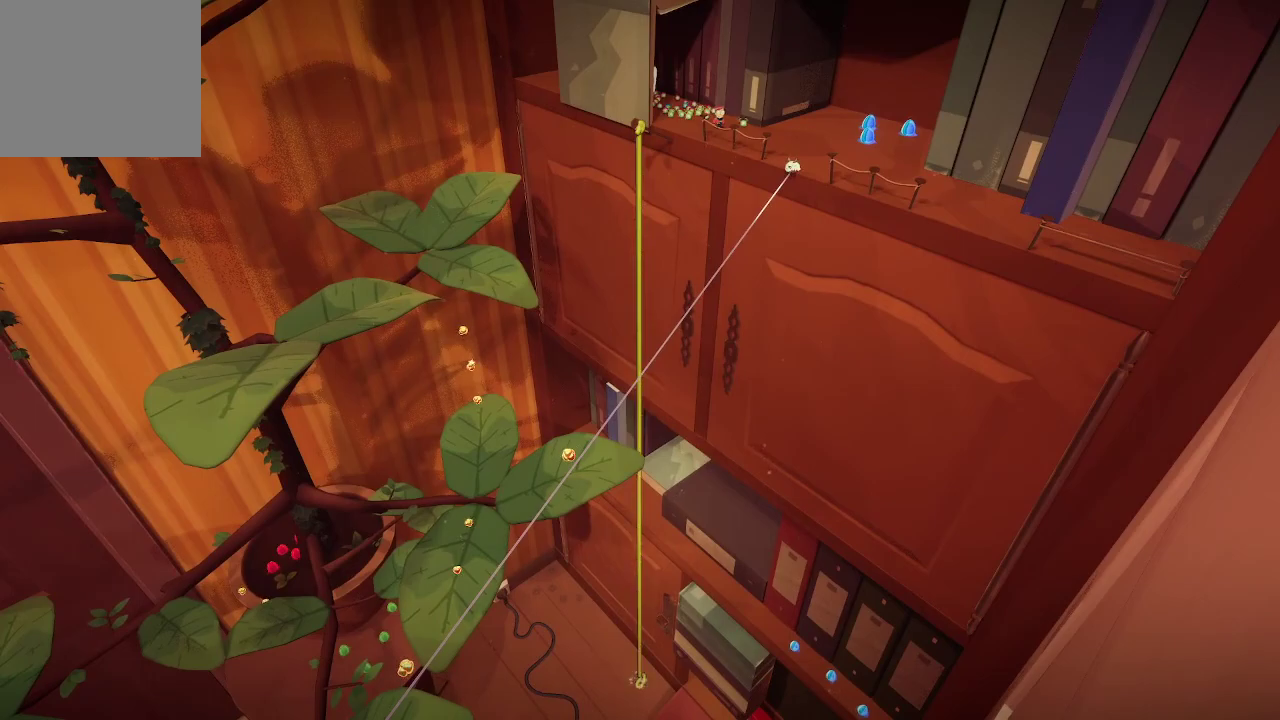
{"buttons": [], "left_stick": "center", "right_stick": "right", "events": [[200, "right_stick", "right"]]}
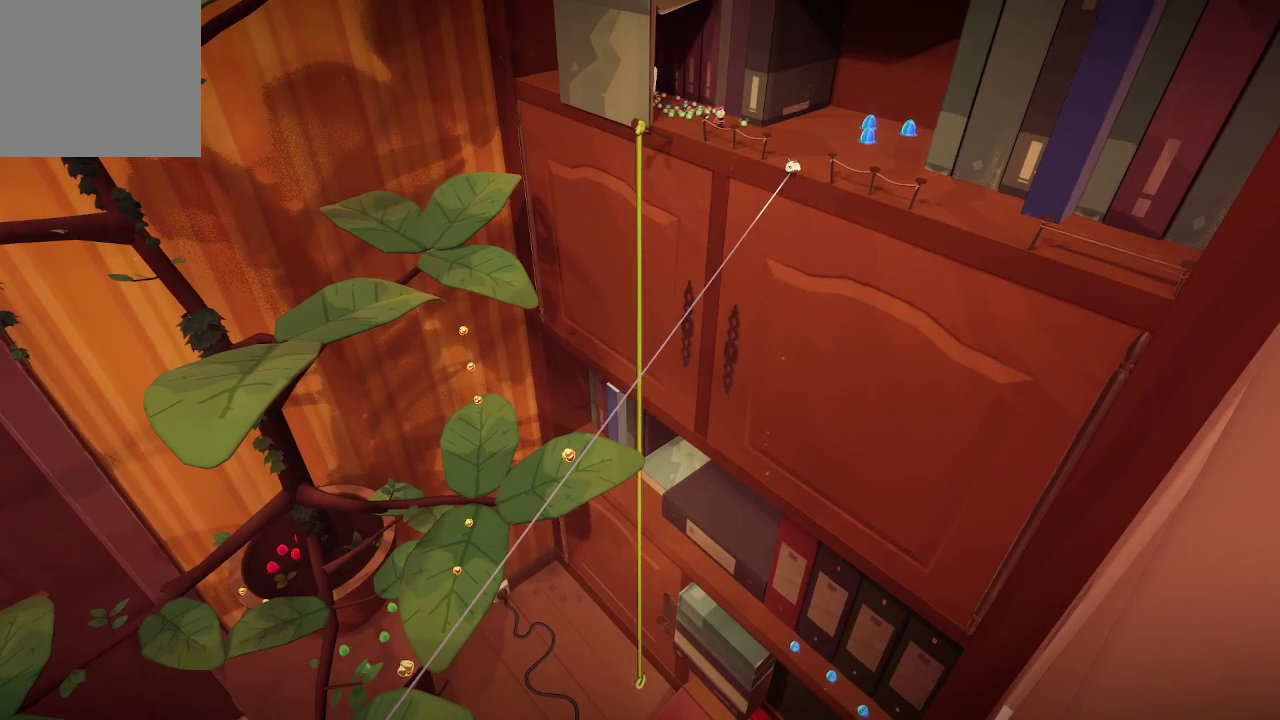
{"buttons": [], "left_stick": "center", "right_stick": "center", "events": [[500, "right_stick", "center"]]}
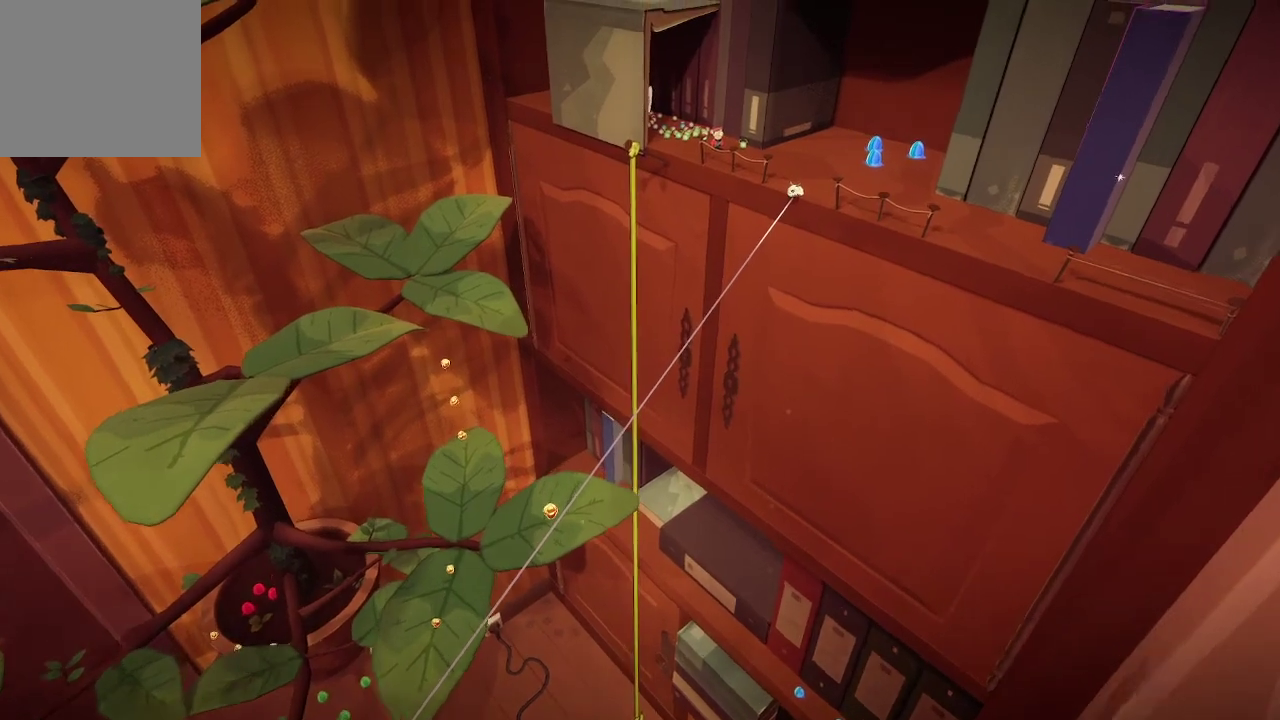
{"buttons": [], "left_stick": "right", "right_stick": "right", "events": [[367, "right_stick", "right"], [400, "left_stick", "right"]]}
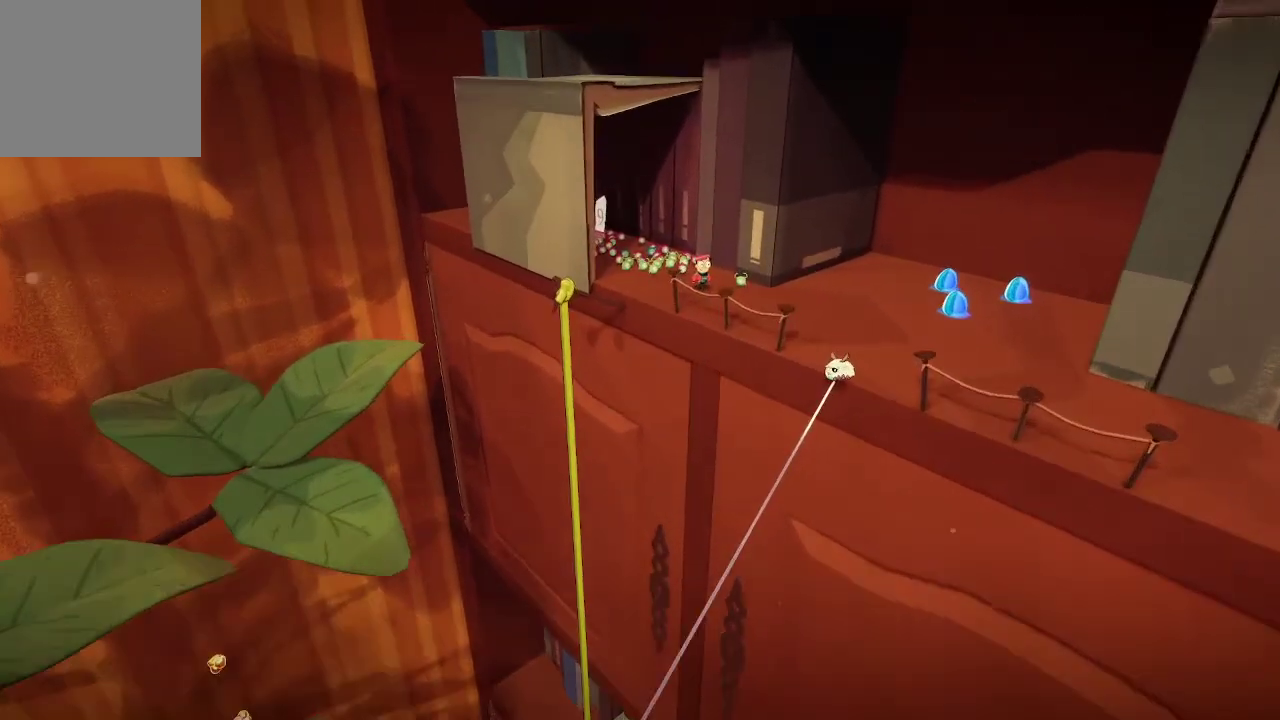
{"buttons": [], "left_stick": "right", "right_stick": "right", "events": []}
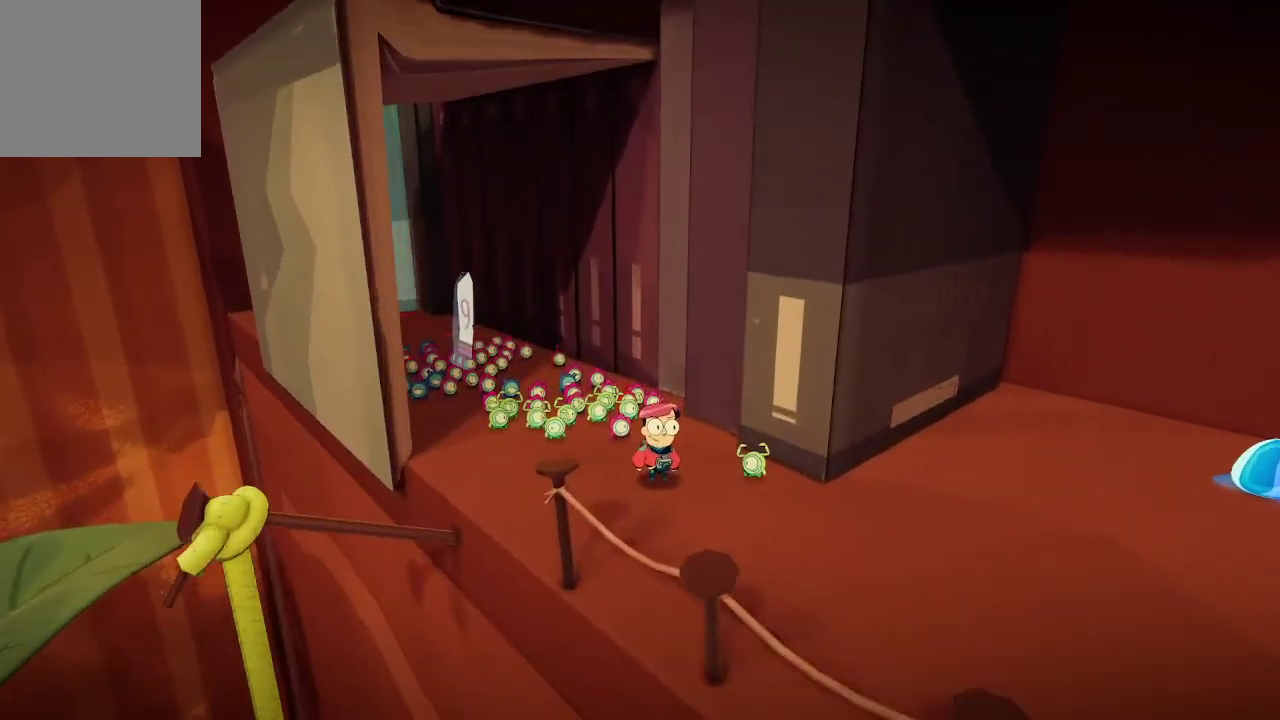
{"buttons": [], "left_stick": "right", "right_stick": "right", "events": []}
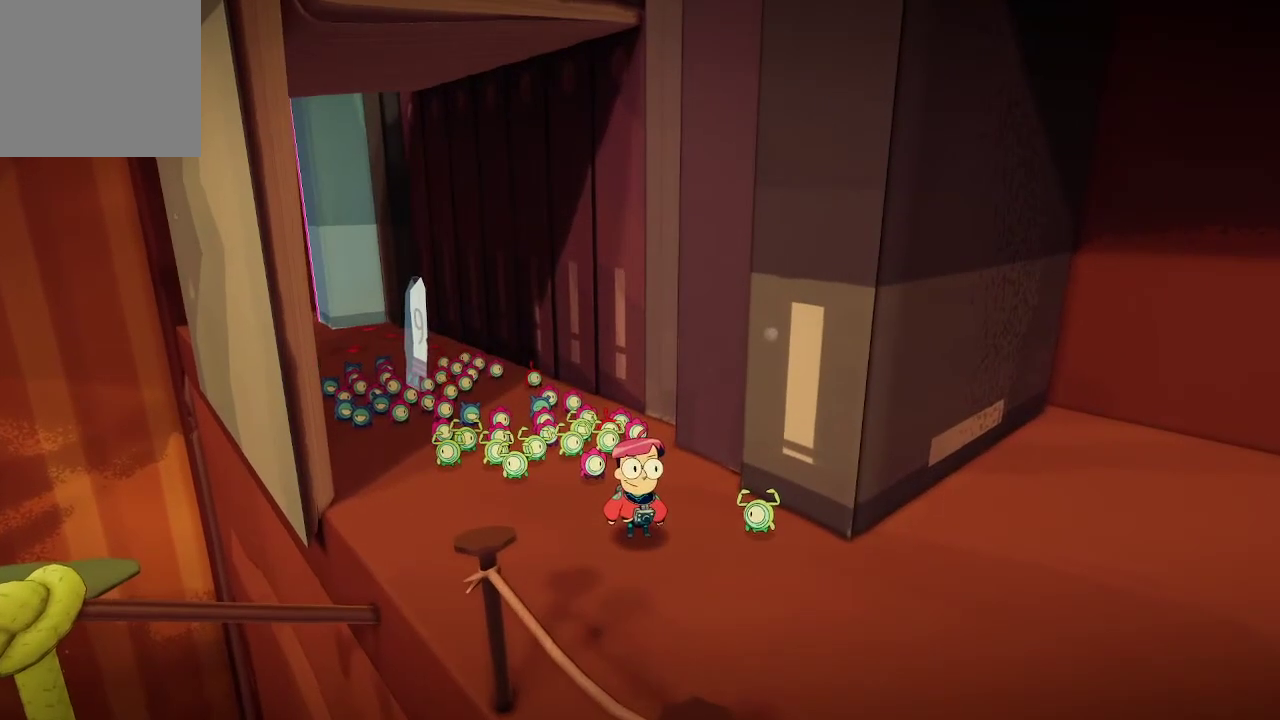
{"buttons": [], "left_stick": "up-right", "right_stick": "right", "events": [[433, "left_stick", "up-right"]]}